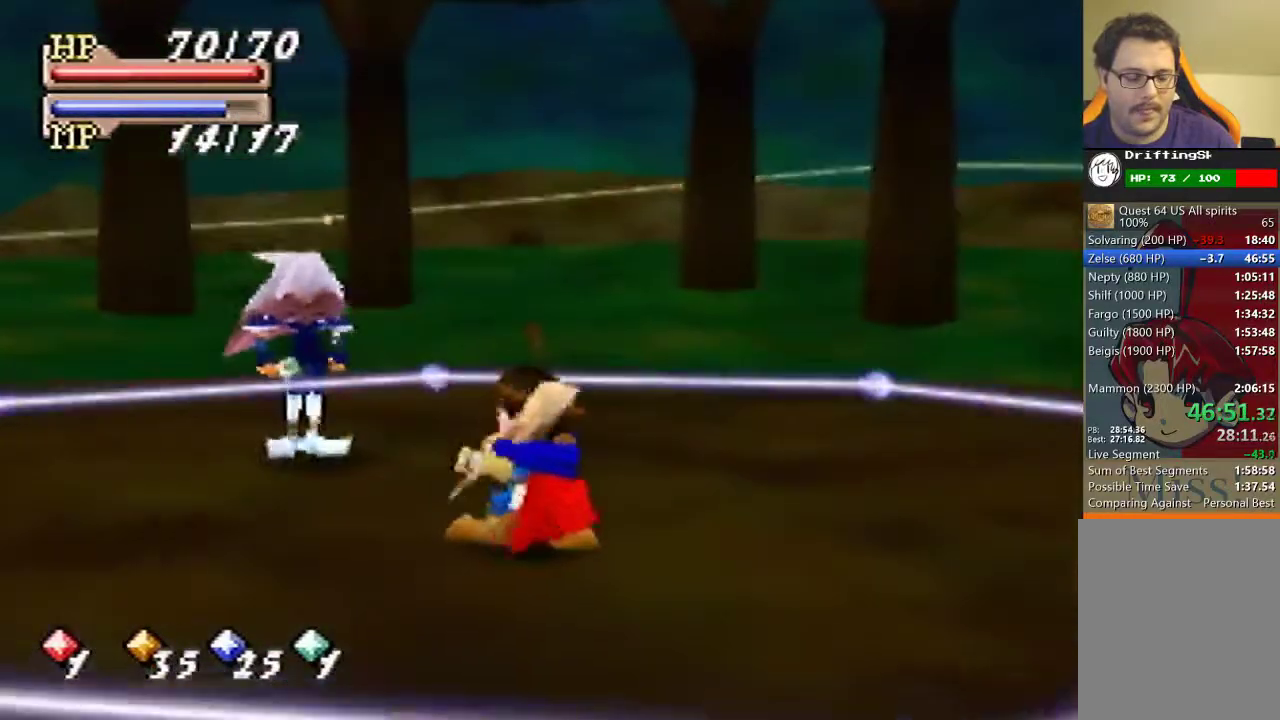
Gameplay with a controller (Nintendo layout); each line is a JSON object with the inputs held at the frame after it. "events" lists button and stick changes between this image and that frame as [ms after this image, input, new state], when the widget could be followed in between. This overlay highlights the sticks when they move; stick clicks (L3) are not distinguishable. Not read: L3 R3.
{"buttons": [], "left_stick": "center"}
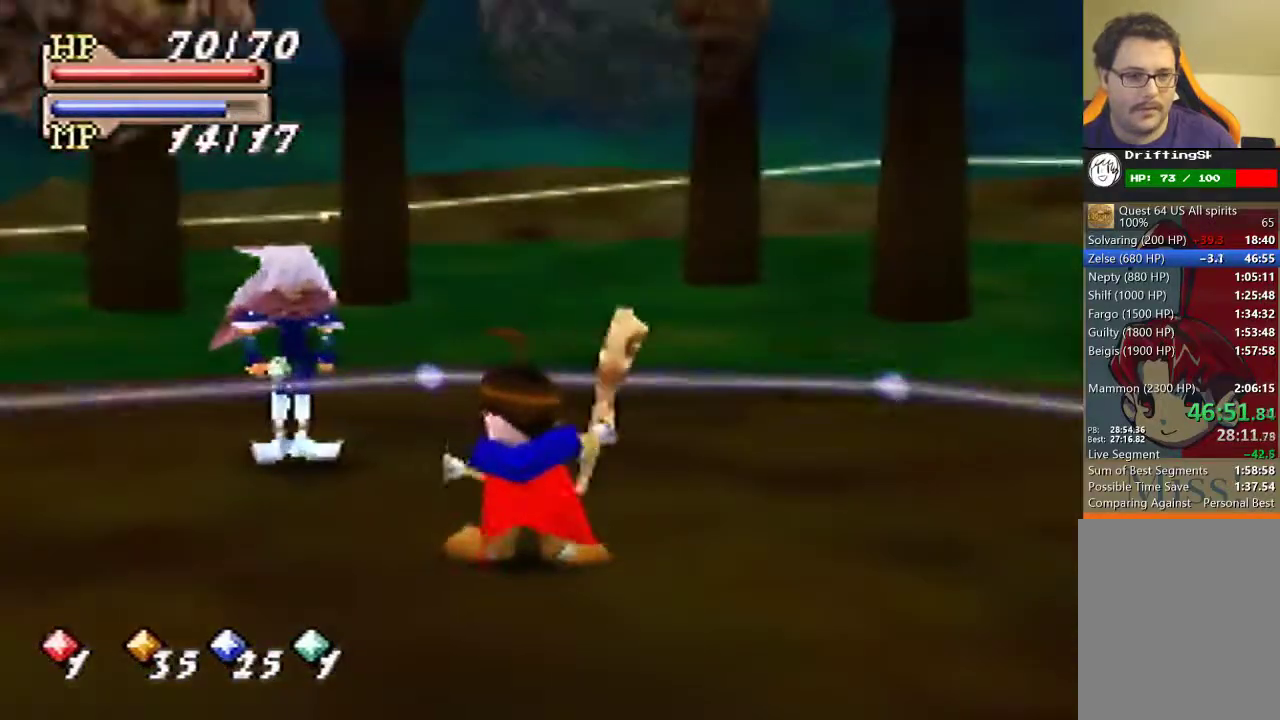
{"buttons": [], "left_stick": "center"}
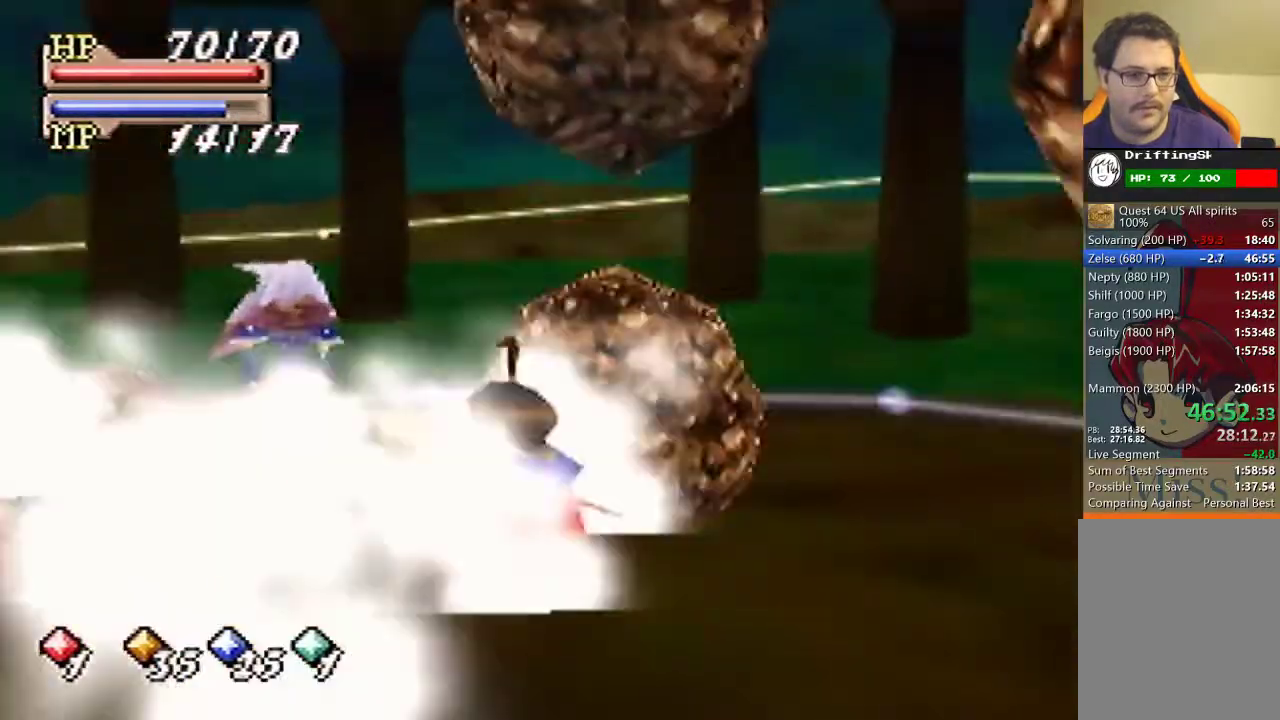
{"buttons": [], "left_stick": "center"}
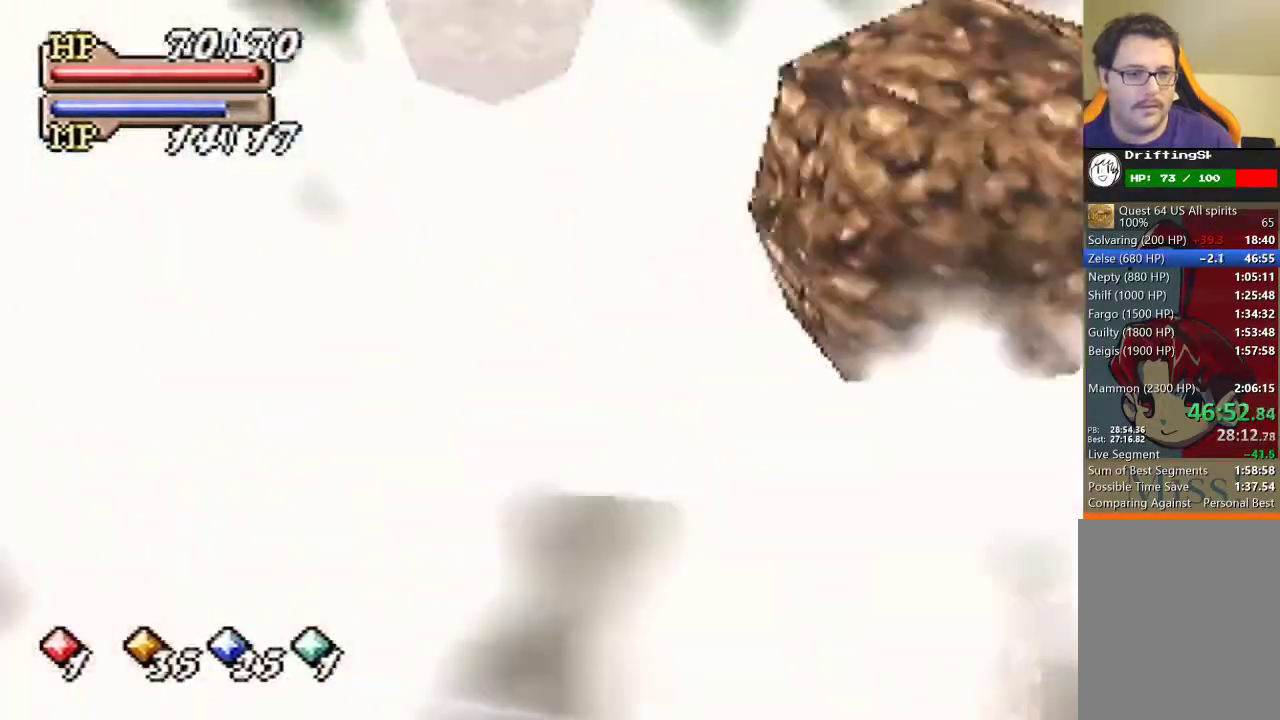
{"buttons": [], "left_stick": "center"}
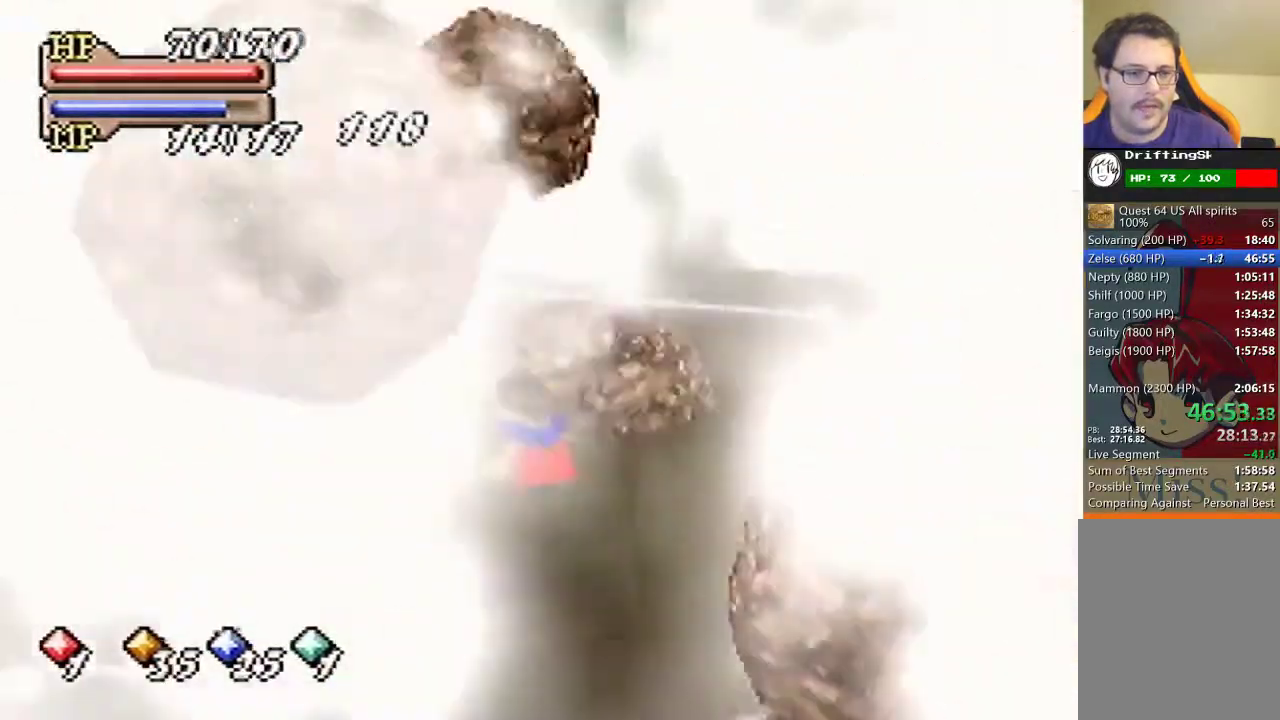
{"buttons": [], "left_stick": "center"}
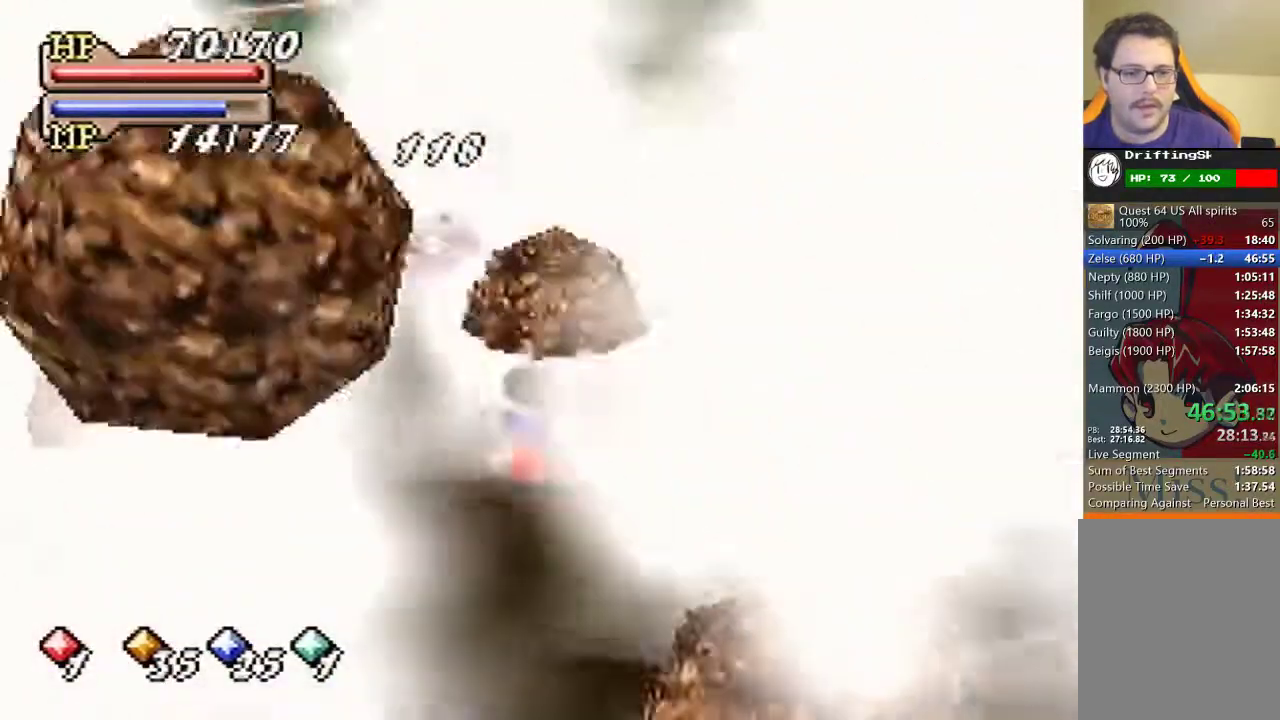
{"buttons": [], "left_stick": "center"}
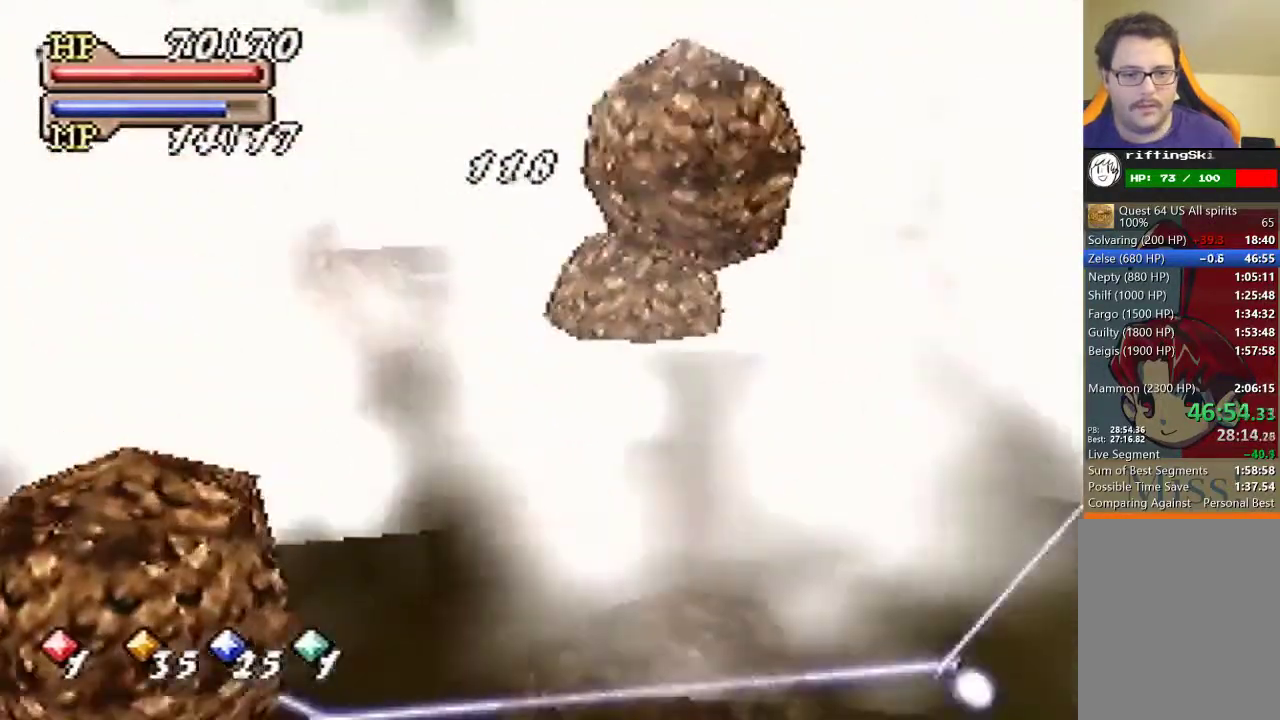
{"buttons": [], "left_stick": "up", "events": [[33, "left_stick", "up"]]}
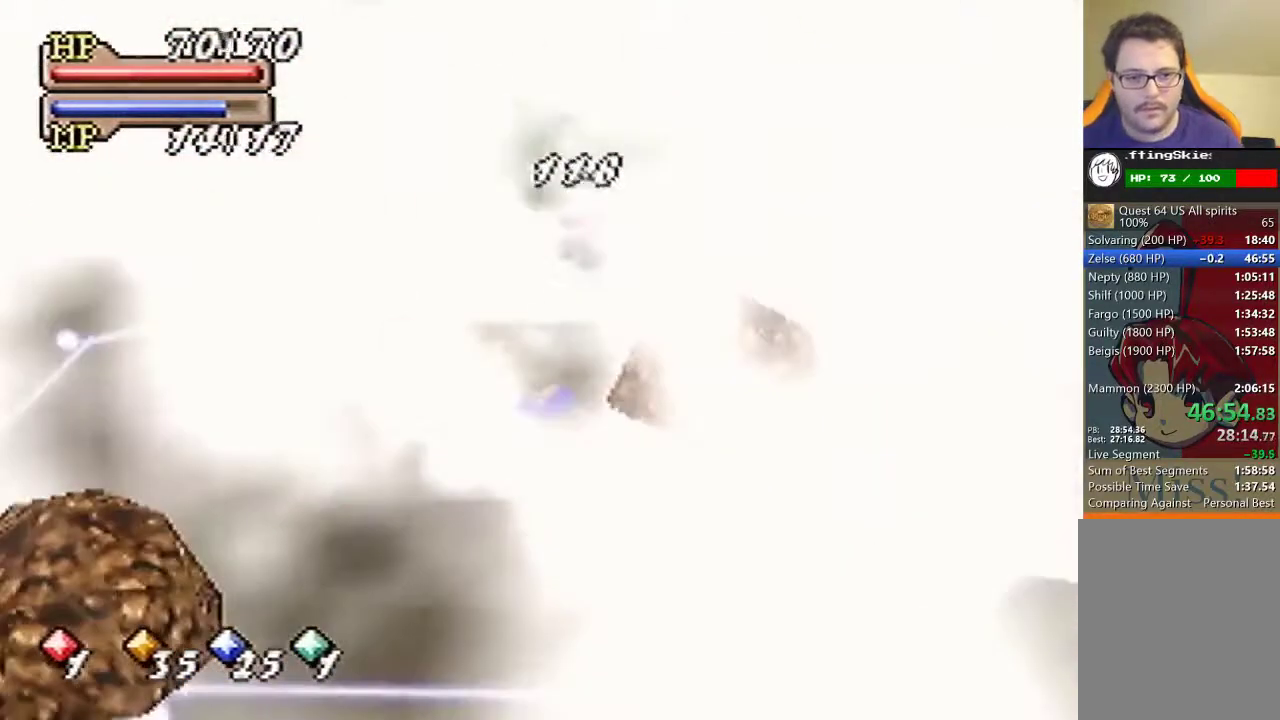
{"buttons": [], "left_stick": "up-right", "events": [[167, "left_stick", "up-right"]]}
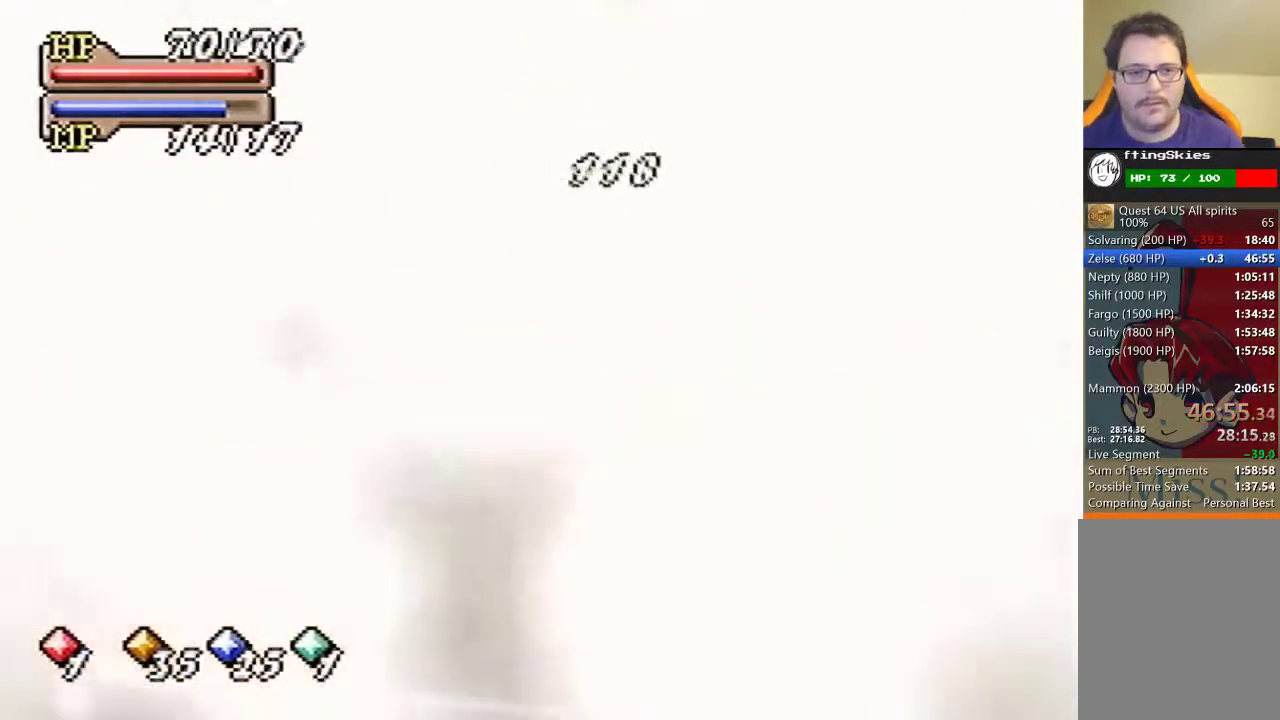
{"buttons": [], "left_stick": "up-right"}
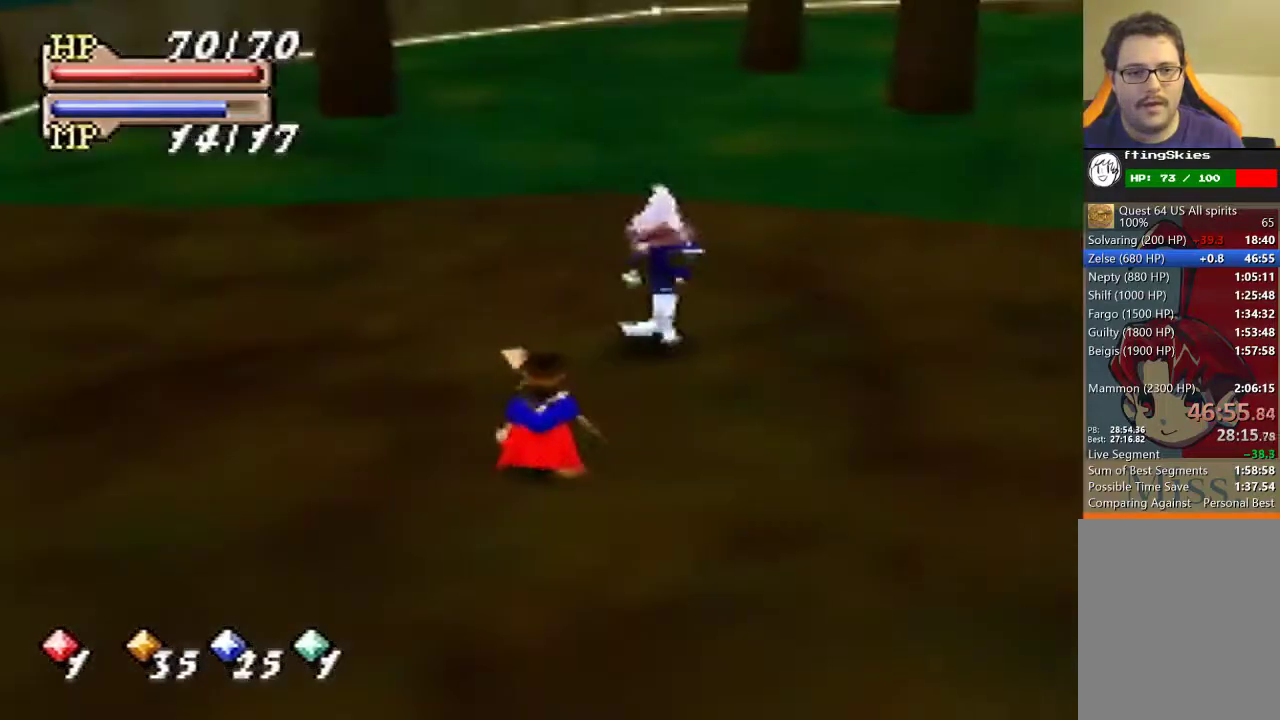
{"buttons": [], "left_stick": "up-right"}
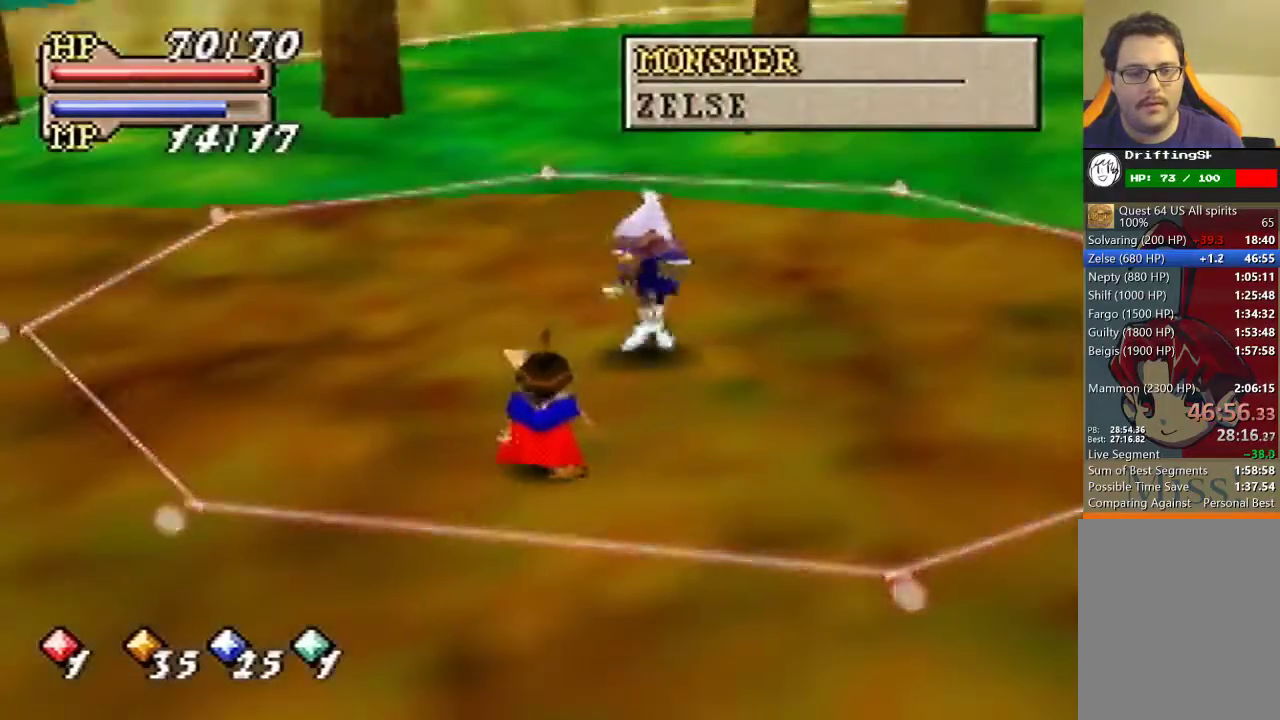
{"buttons": [], "left_stick": "down", "events": [[333, "left_stick", "center"], [400, "left_stick", "down"]]}
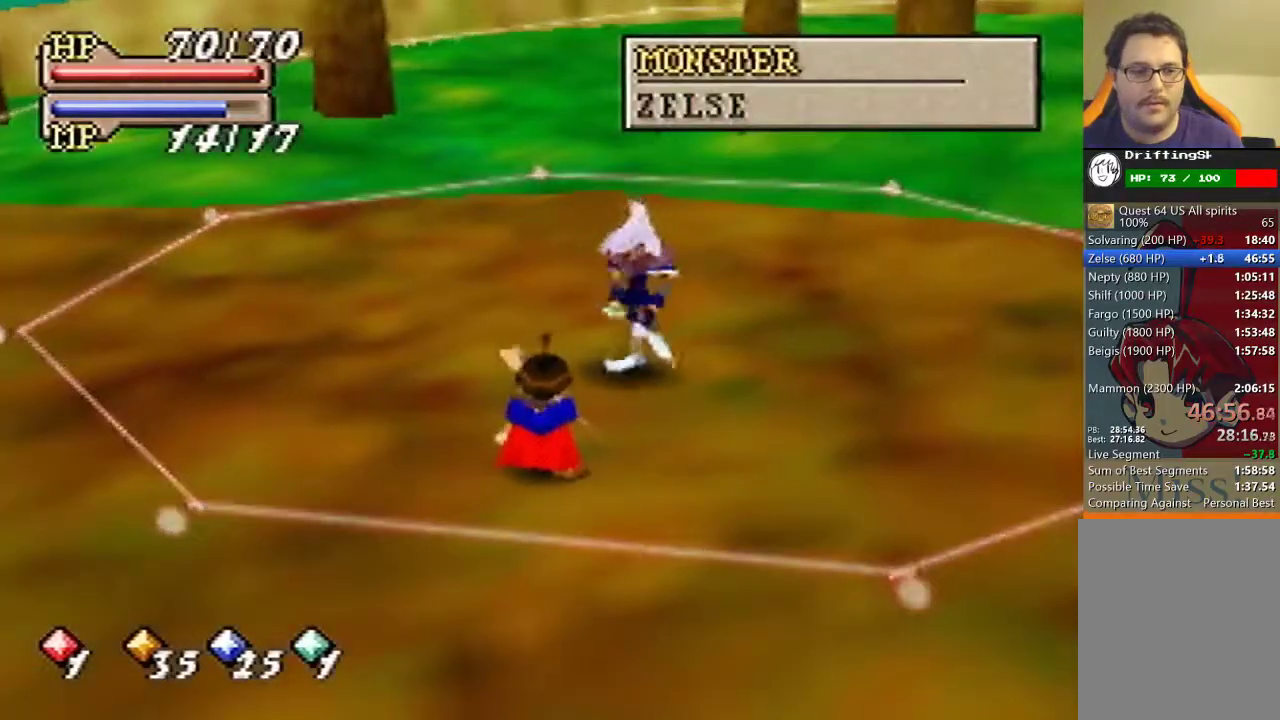
{"buttons": [], "left_stick": "down"}
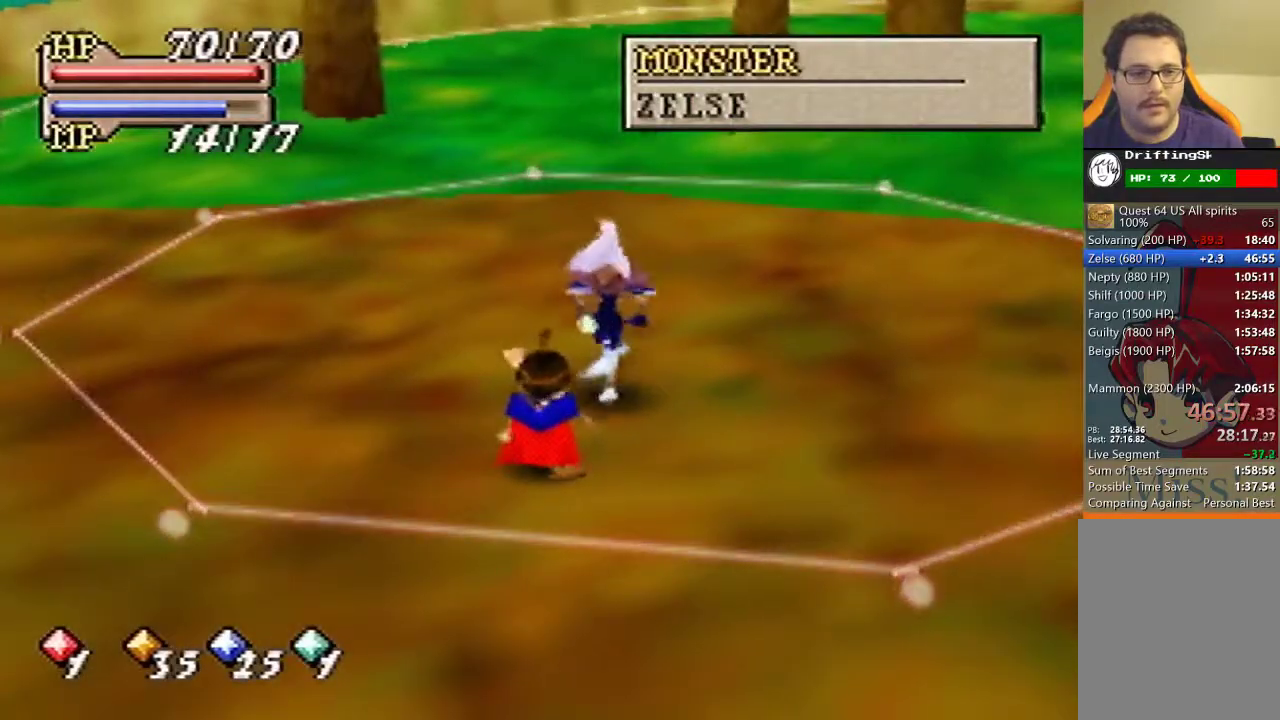
{"buttons": [], "left_stick": "down"}
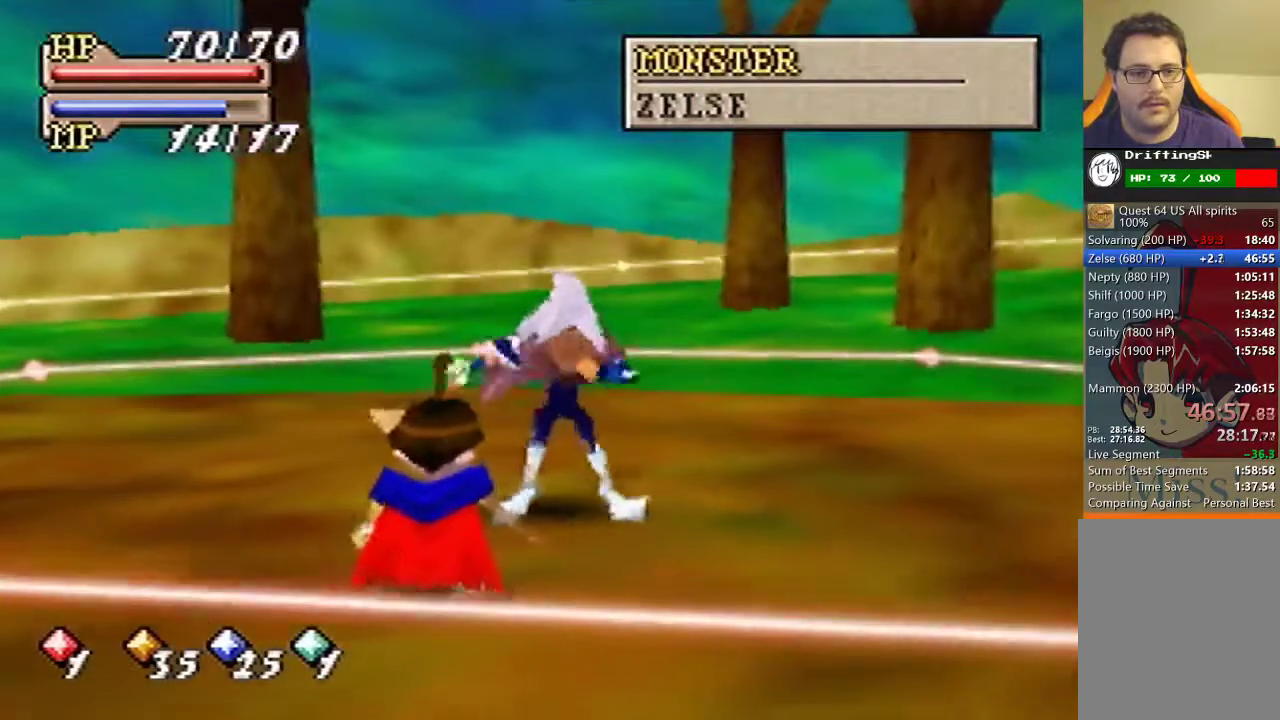
{"buttons": [], "left_stick": "down"}
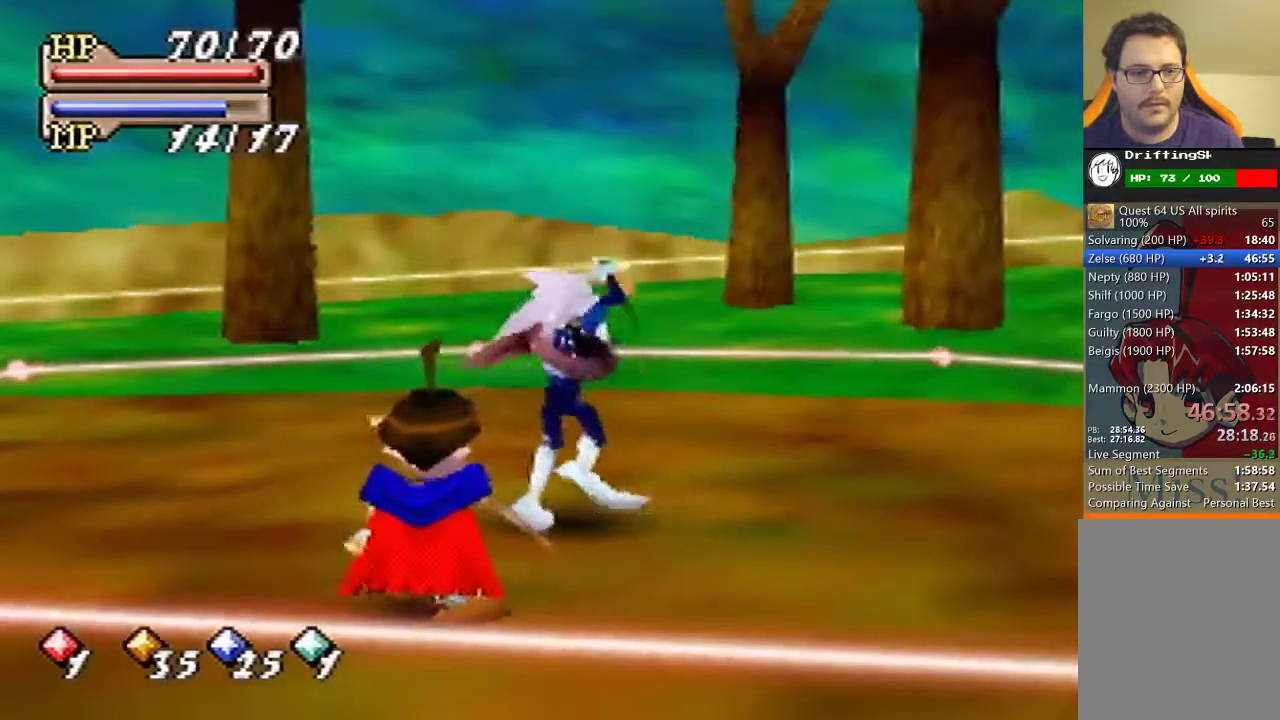
{"buttons": [], "left_stick": "down"}
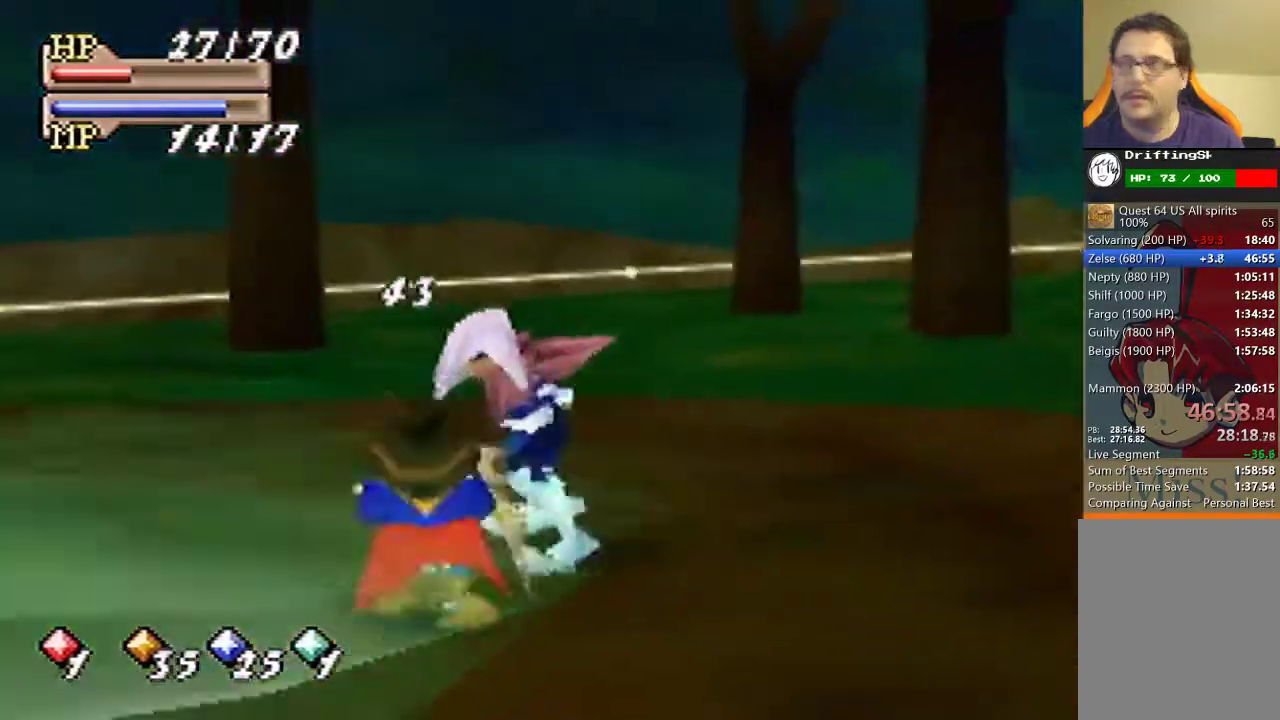
{"buttons": [], "left_stick": "down-left", "events": [[467, "left_stick", "down-left"]]}
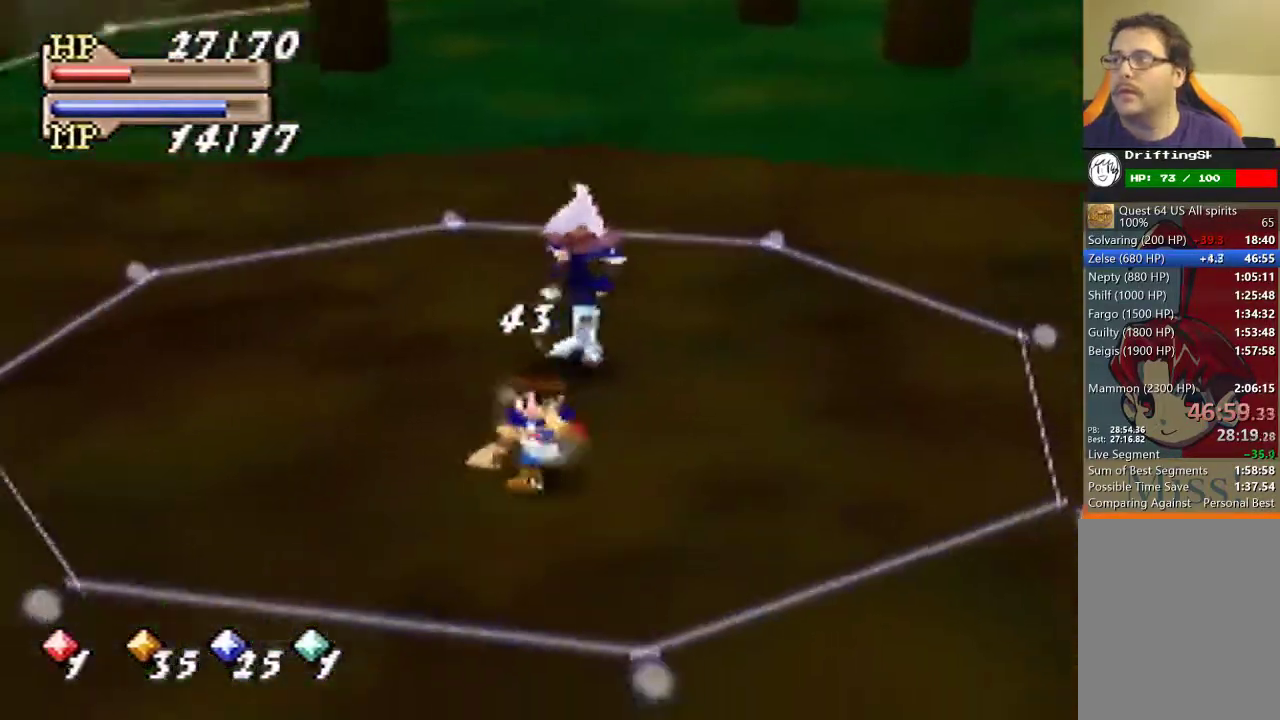
{"buttons": [], "left_stick": "center", "events": [[167, "left_stick", "center"]]}
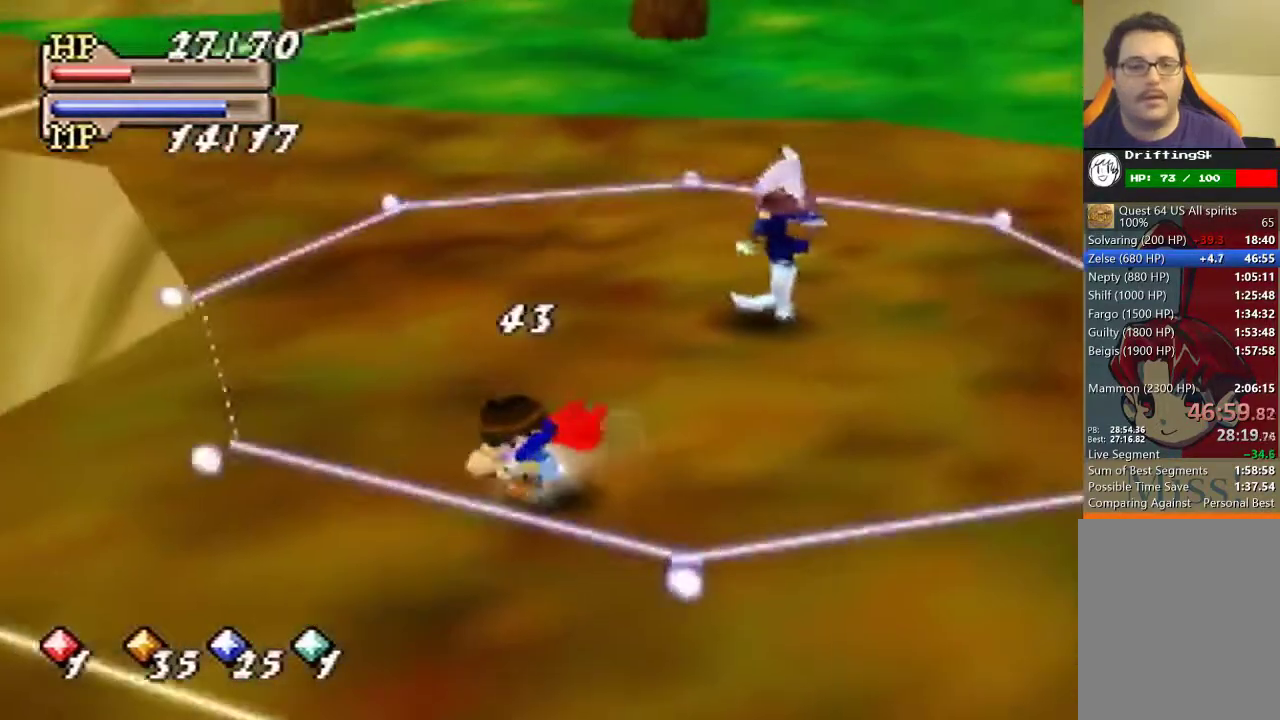
{"buttons": [], "left_stick": "center", "events": [[100, "left_stick", "up"], [300, "left_stick", "up-right"], [400, "left_stick", "center"]]}
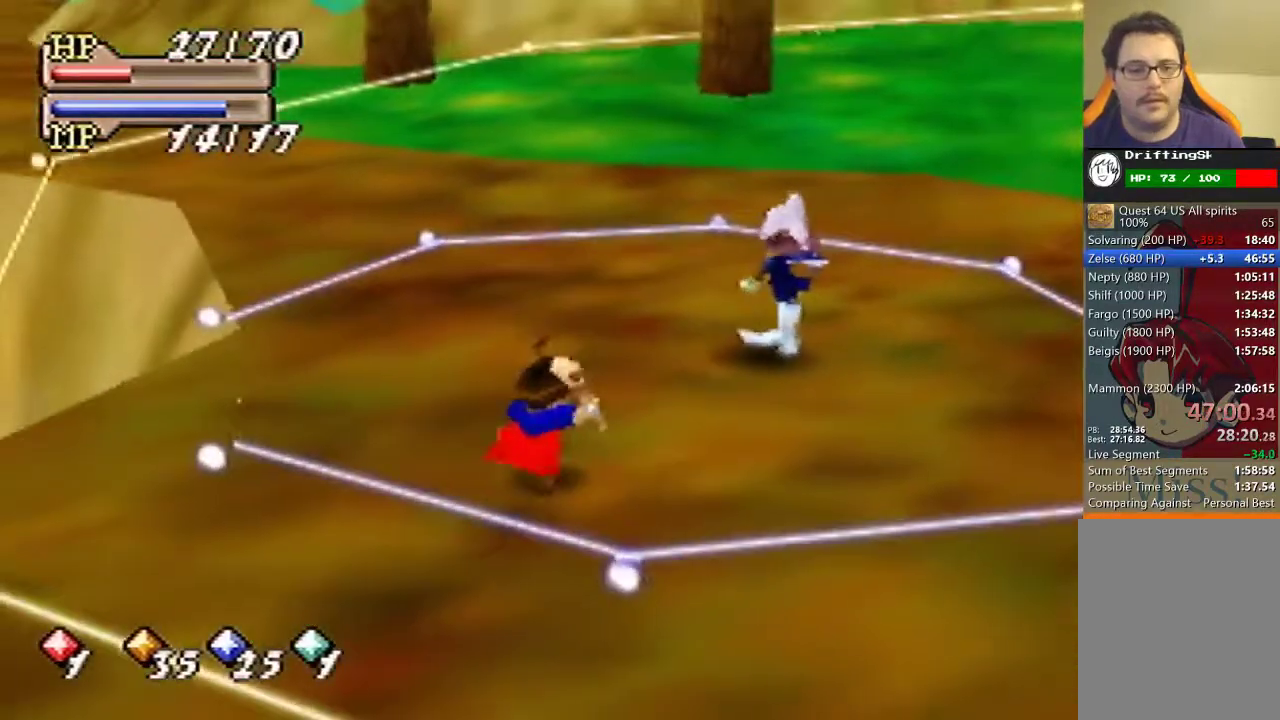
{"buttons": [], "left_stick": "center"}
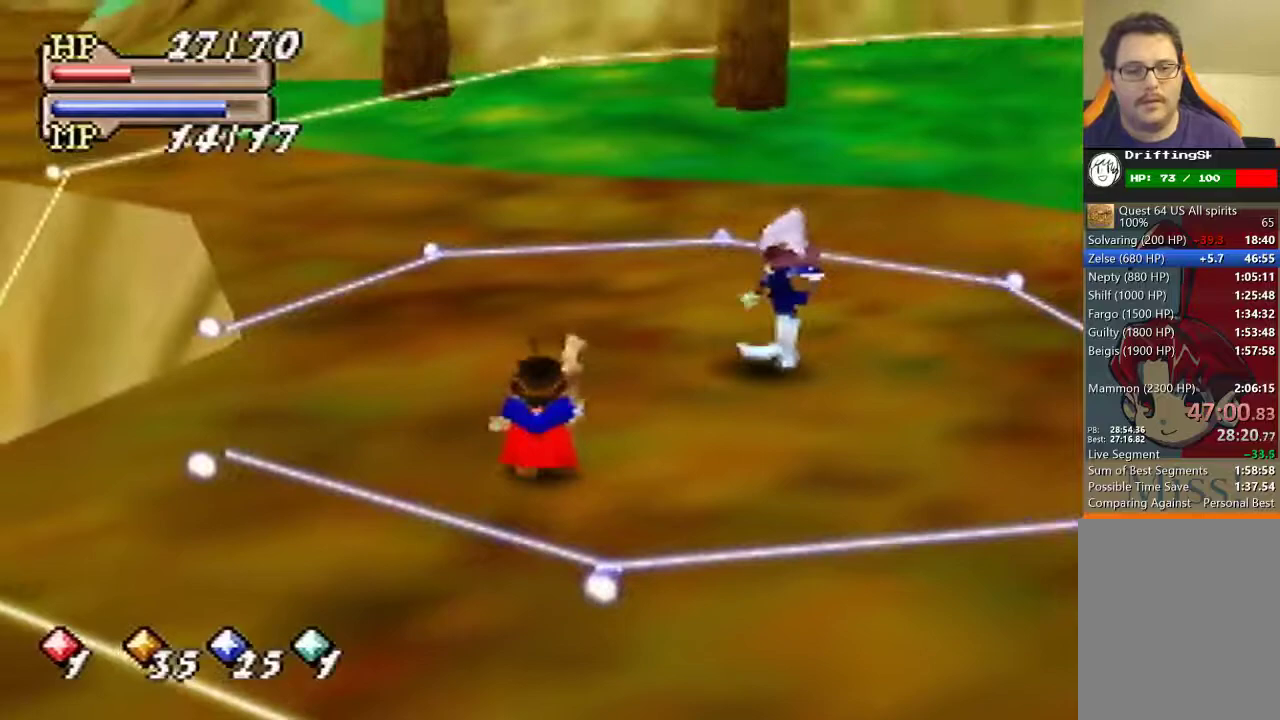
{"buttons": ["A"], "left_stick": "center", "events": [[267, "C_UP", "down"], [367, "C_UP", "up"], [433, "A", "down"]]}
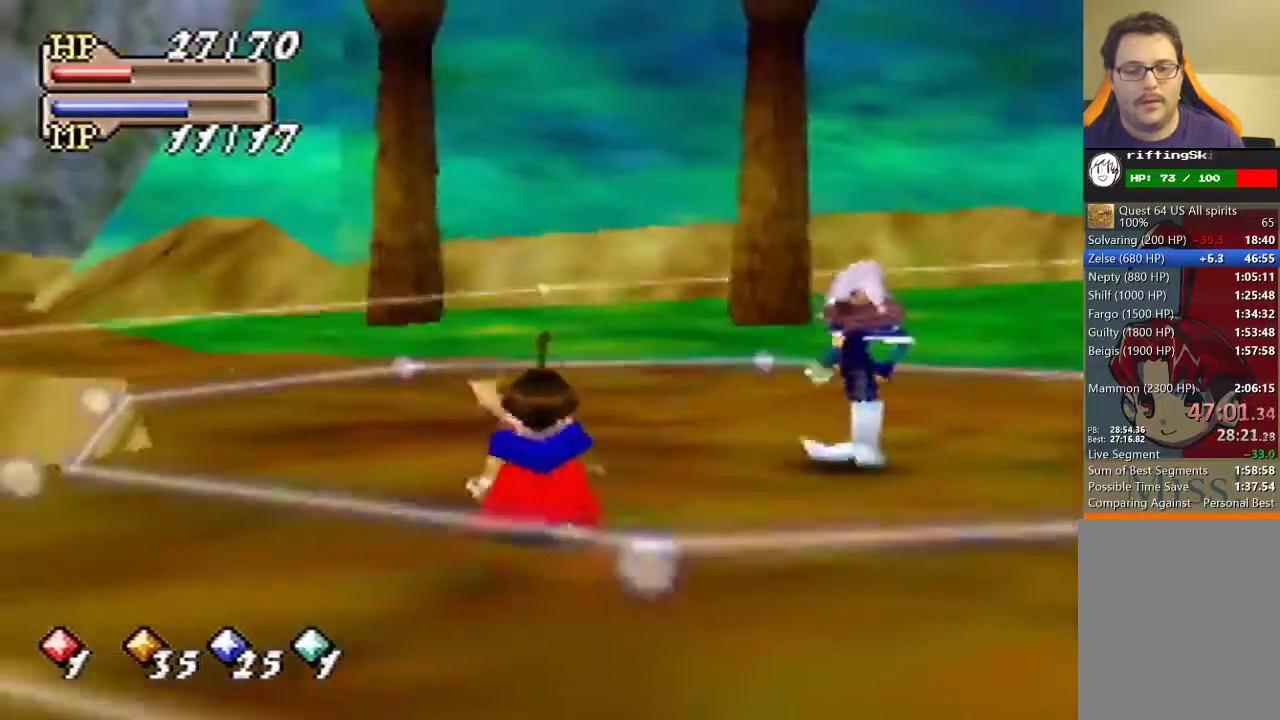
{"buttons": [], "left_stick": "center", "events": [[67, "A", "up"]]}